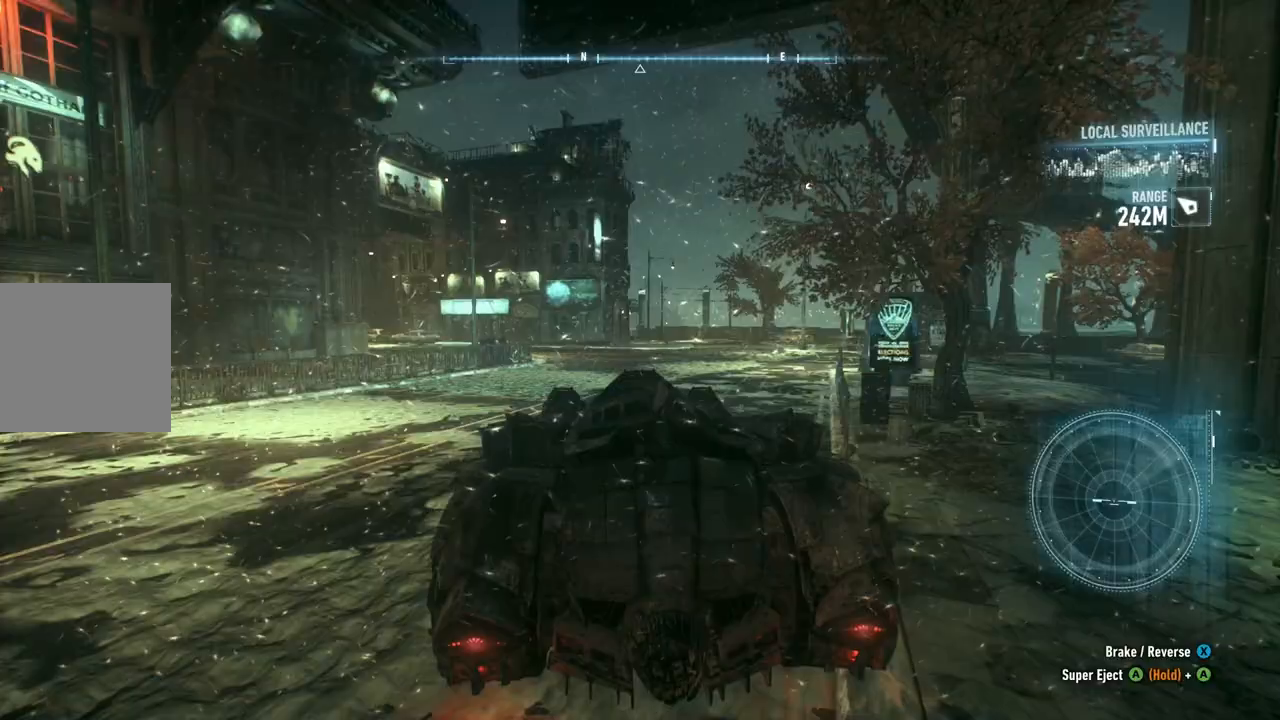
Gameplay with a controller (Xbox layout); each line is a JSON object with the inputs held at the frame after it. "events" lists button and stick changes between this image and that frame as [ms after this image, input, new state], when the widget could be followed in between.
{"buttons": ["DPAD_RIGHT"], "left_stick": "center", "right_stick": "center", "events": [[183, "DPAD_RIGHT", "down"]]}
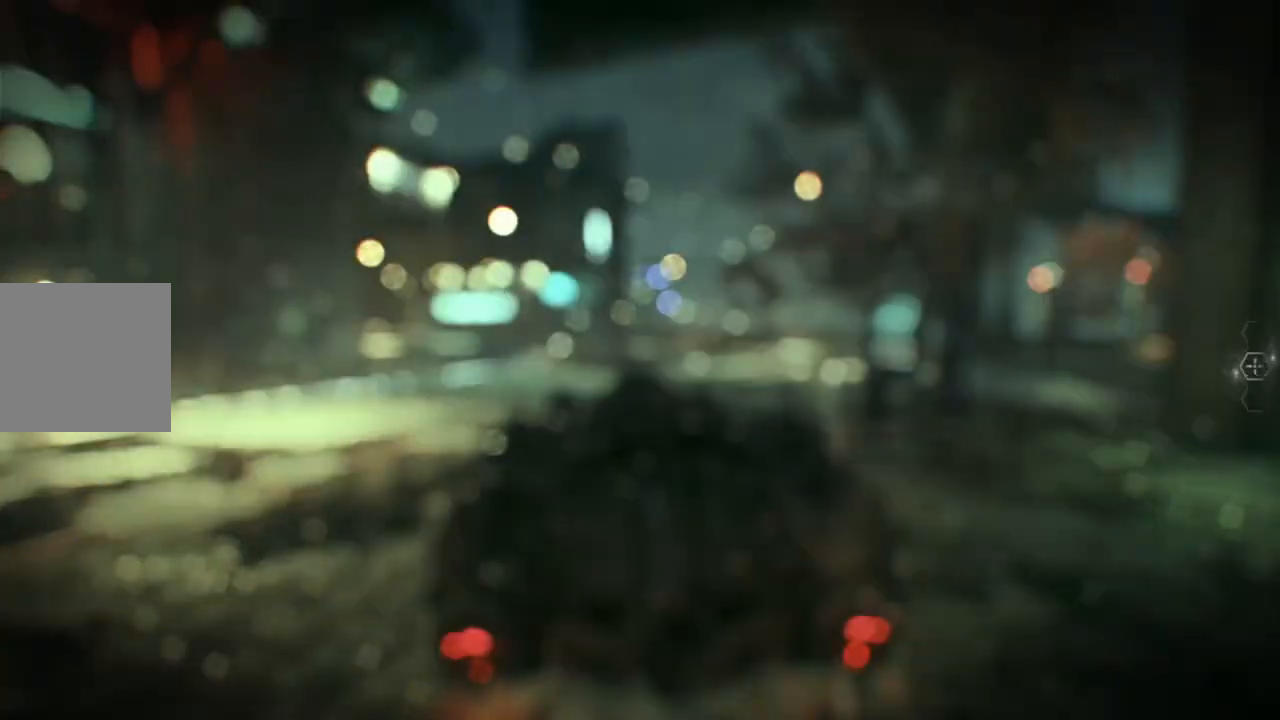
{"buttons": ["DPAD_RIGHT"], "left_stick": "center", "right_stick": "center", "events": []}
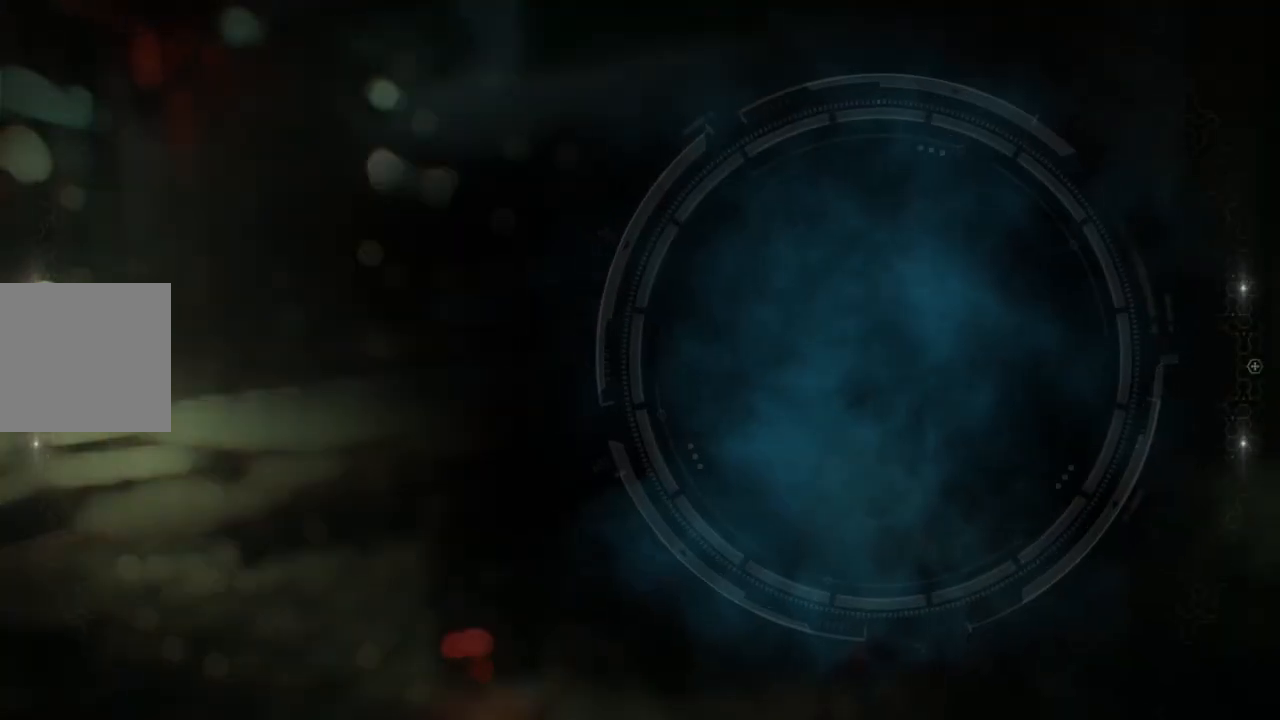
{"buttons": ["DPAD_RIGHT"], "left_stick": "center", "right_stick": "center", "events": []}
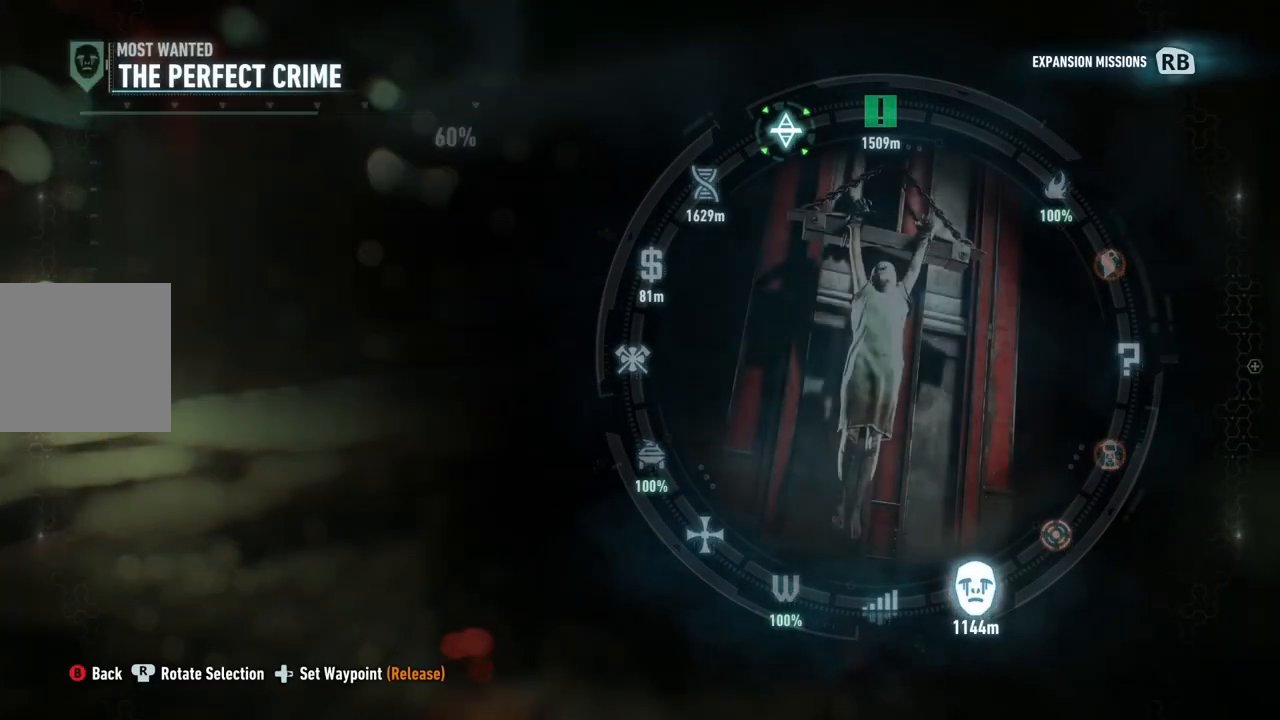
{"buttons": ["DPAD_RIGHT"], "left_stick": "center", "right_stick": "center", "events": []}
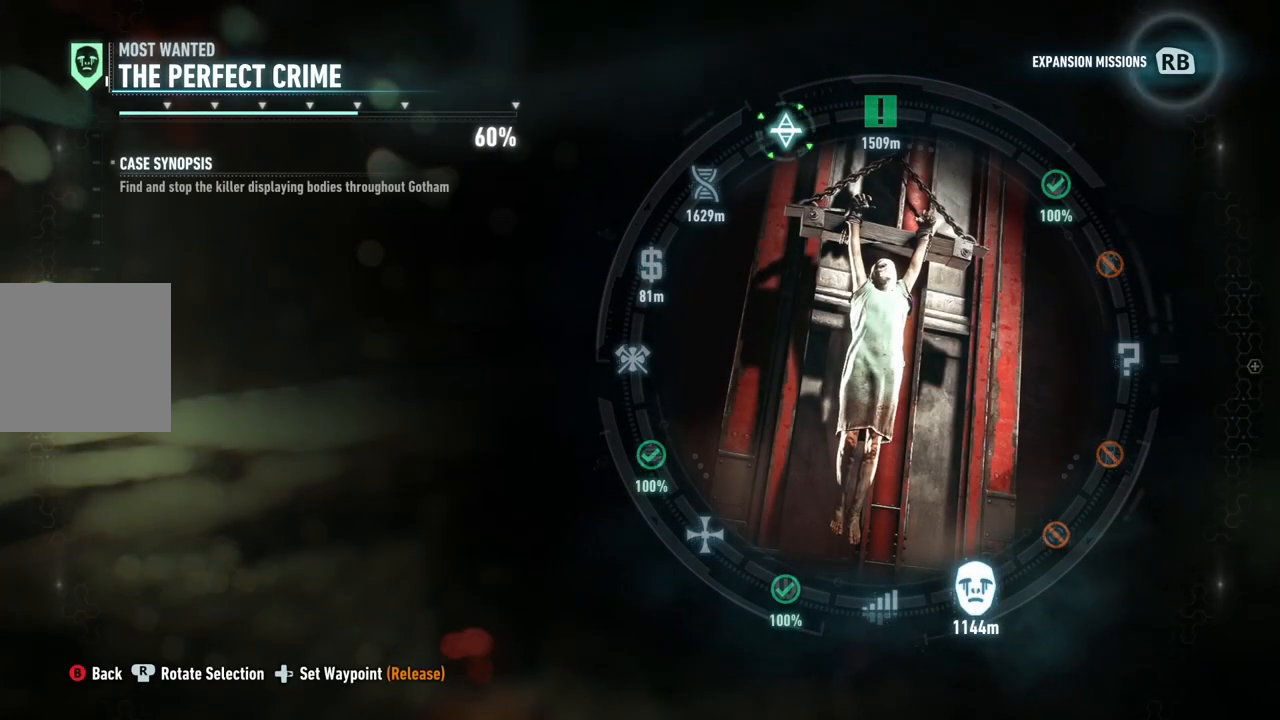
{"buttons": ["DPAD_RIGHT"], "left_stick": "center", "right_stick": "center", "events": []}
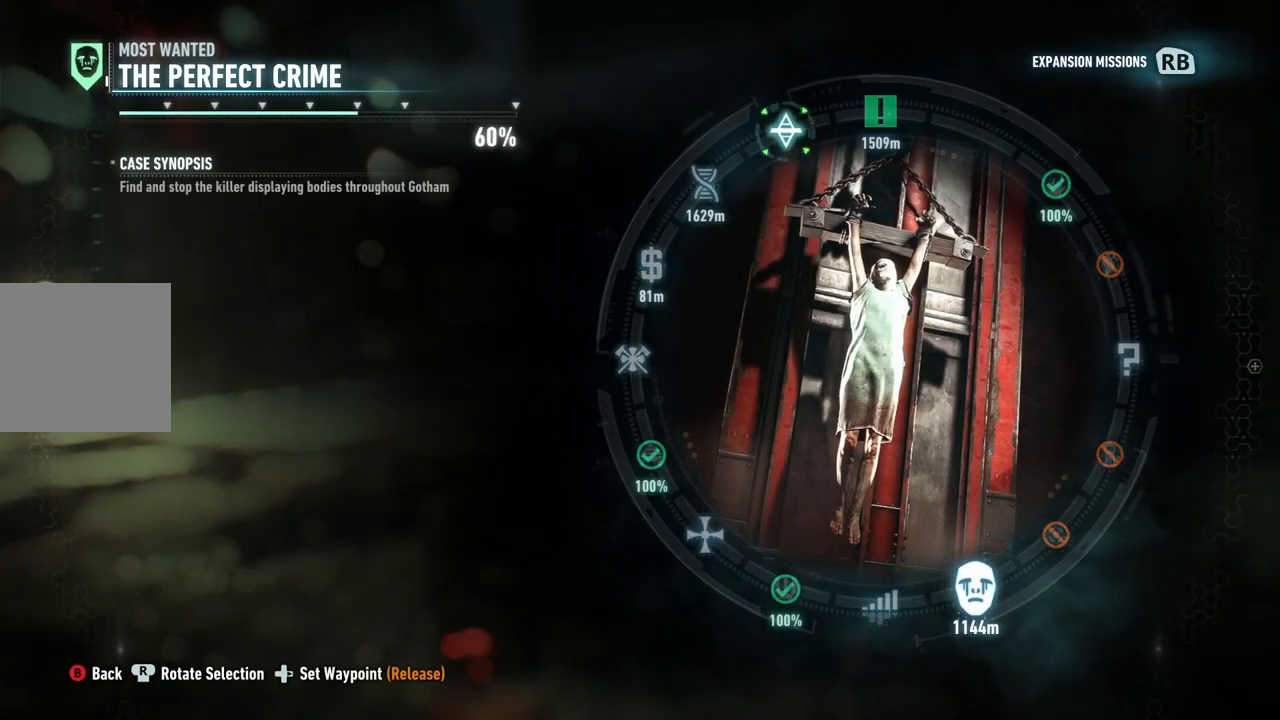
{"buttons": ["DPAD_RIGHT"], "left_stick": "center", "right_stick": "center", "events": []}
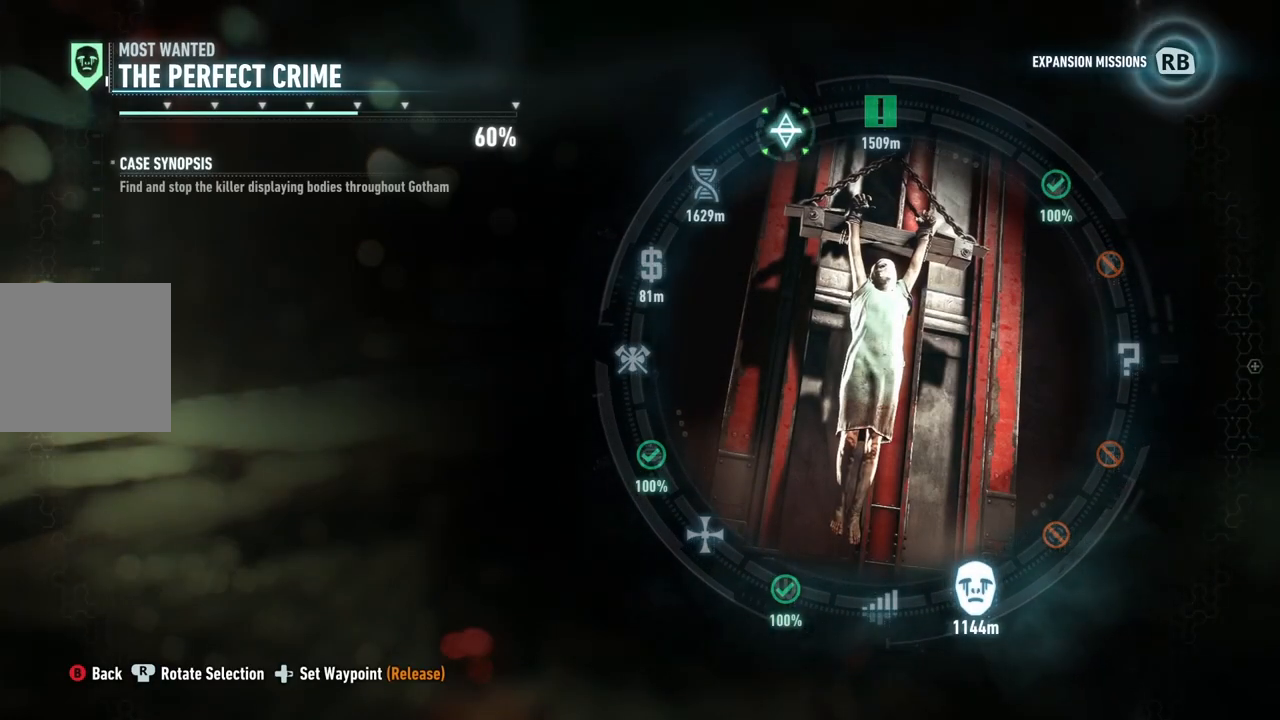
{"buttons": ["DPAD_RIGHT"], "left_stick": "center", "right_stick": "center", "events": []}
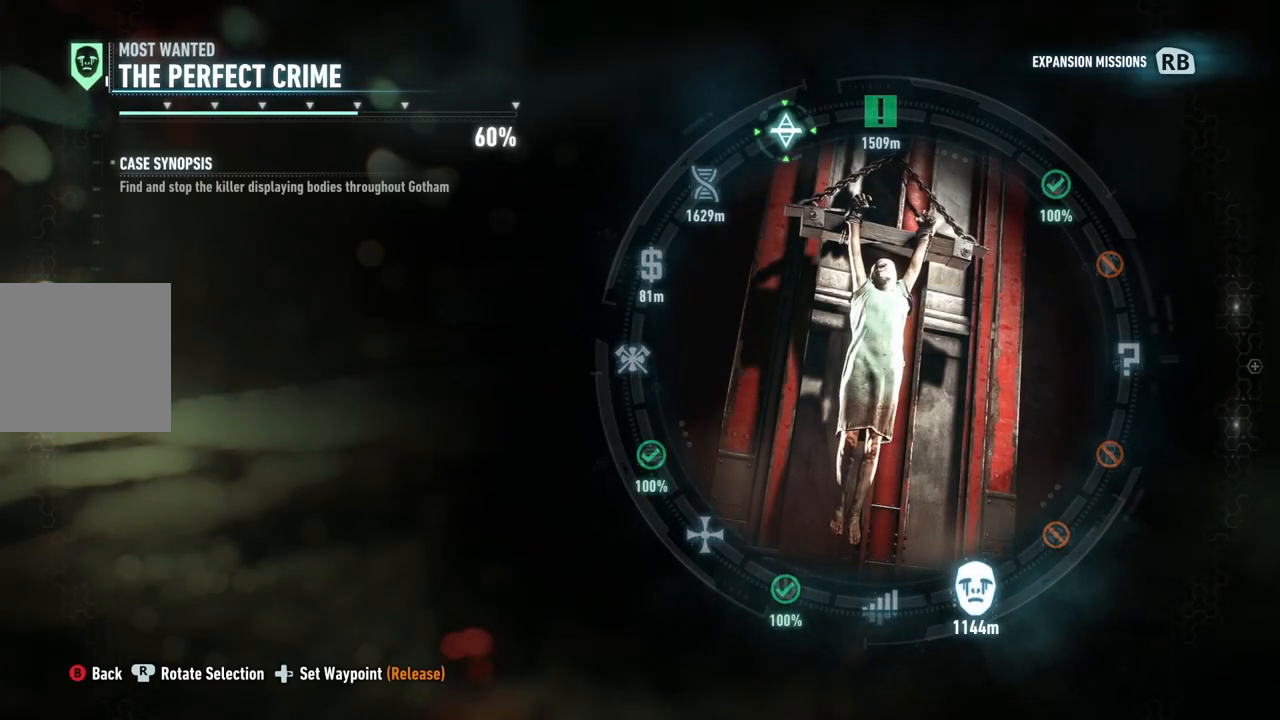
{"buttons": ["DPAD_RIGHT"], "left_stick": "center", "right_stick": "center", "events": []}
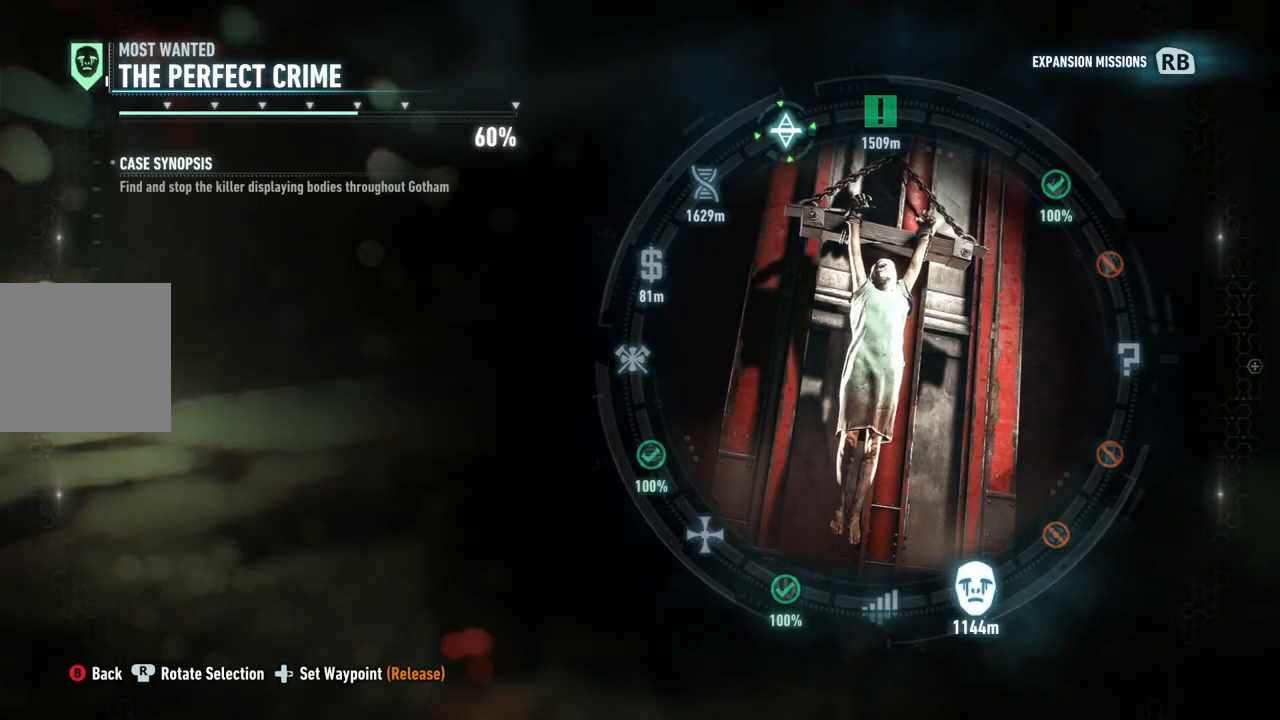
{"buttons": ["DPAD_RIGHT"], "left_stick": "center", "right_stick": "center", "events": []}
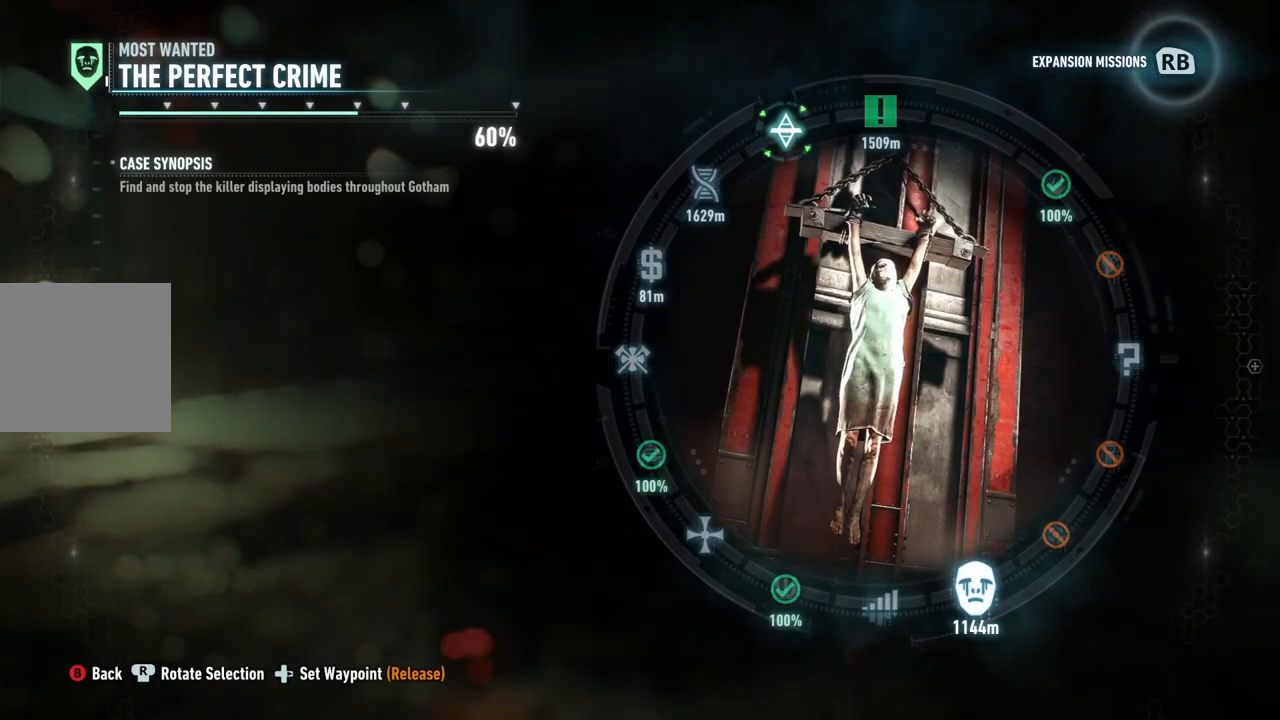
{"buttons": ["DPAD_RIGHT"], "left_stick": "center", "right_stick": "center", "events": []}
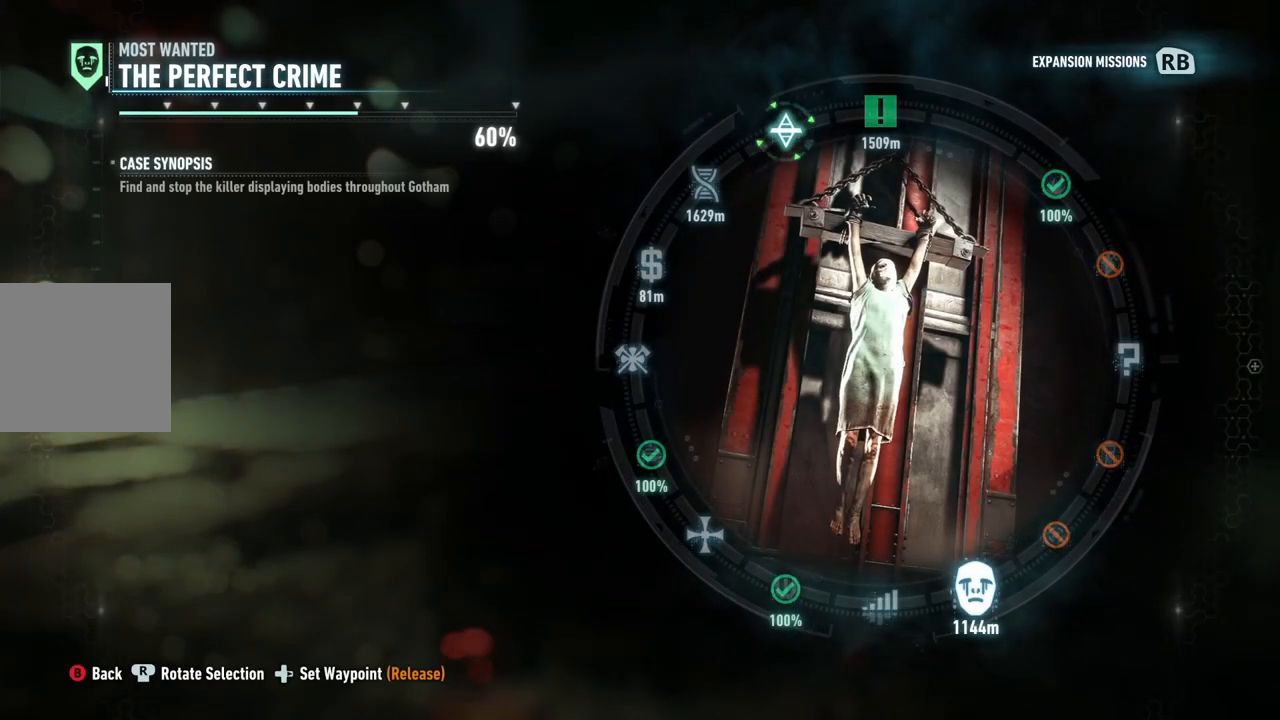
{"buttons": ["DPAD_RIGHT"], "left_stick": "center", "right_stick": "center", "events": []}
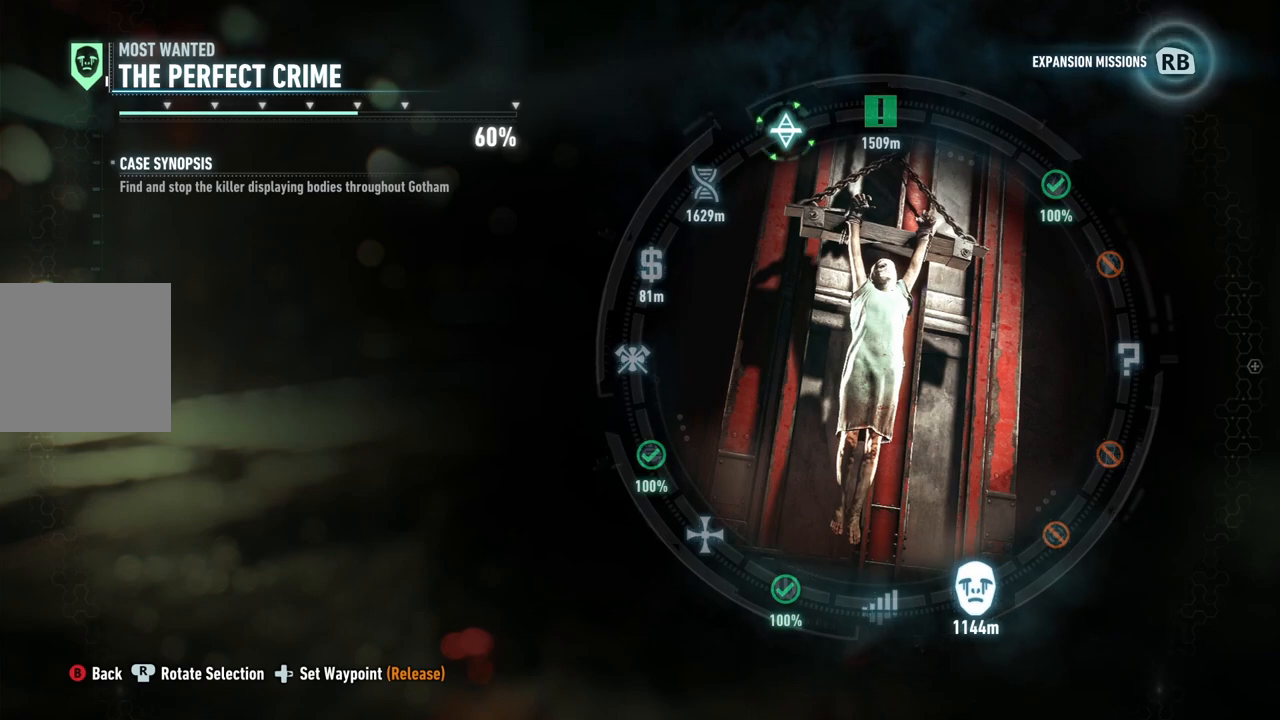
{"buttons": ["DPAD_RIGHT"], "left_stick": "center", "right_stick": "center", "events": []}
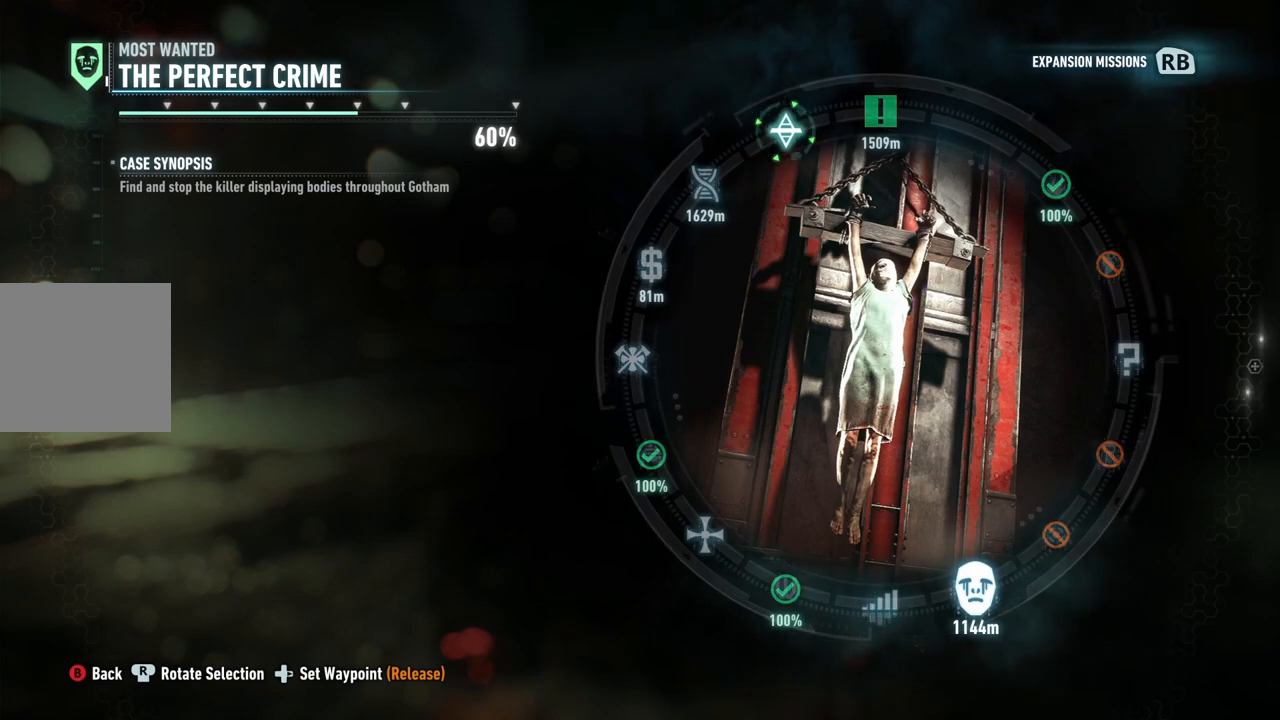
{"buttons": ["DPAD_RIGHT"], "left_stick": "center", "right_stick": "center", "events": []}
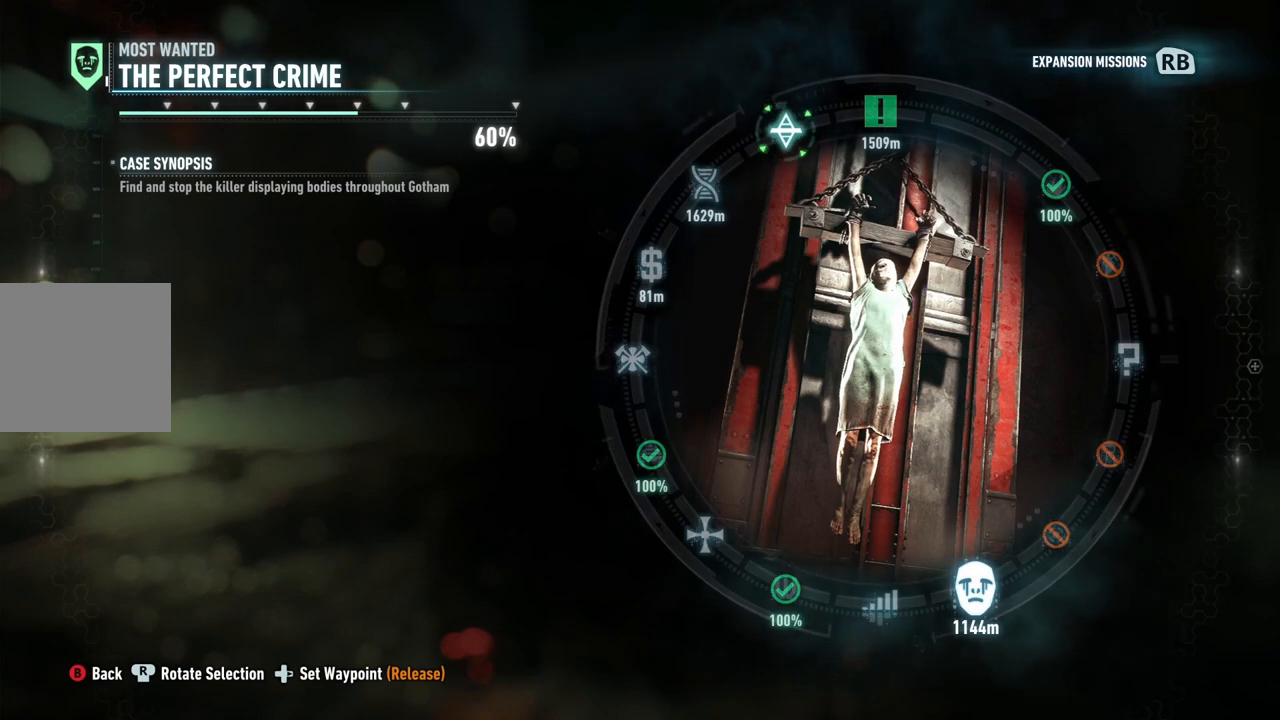
{"buttons": ["DPAD_RIGHT"], "left_stick": "center", "right_stick": "center", "events": []}
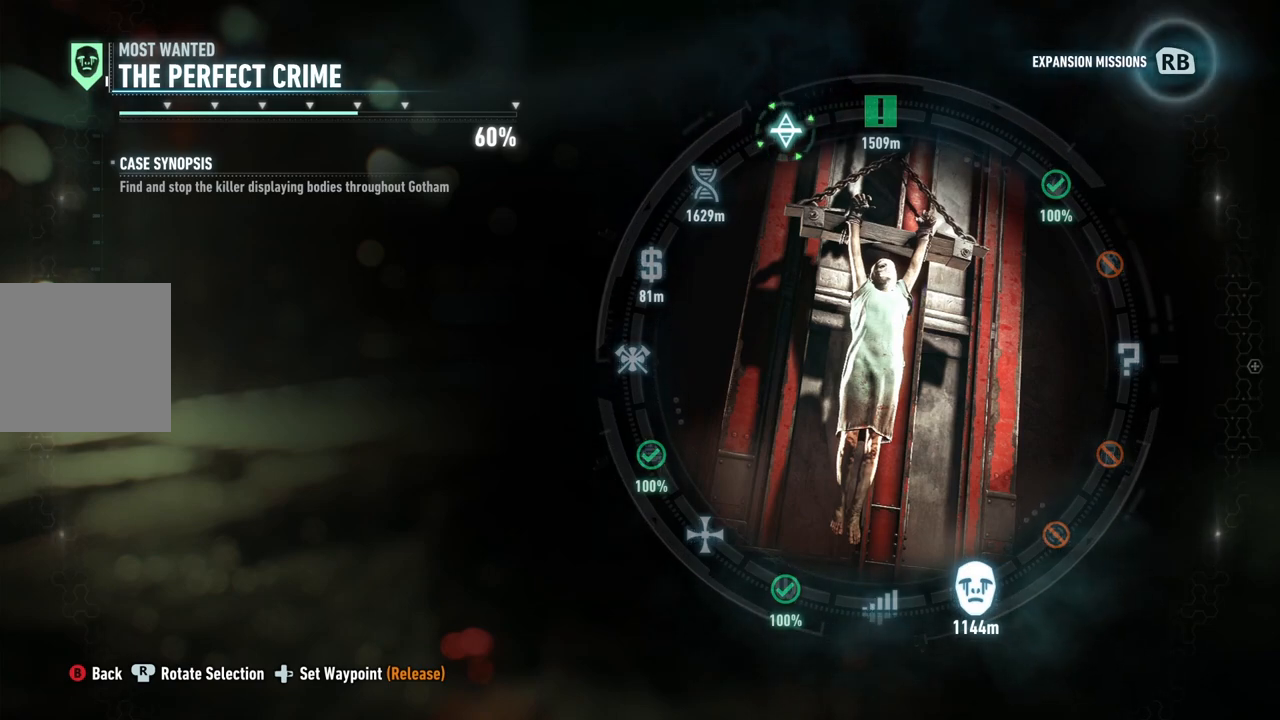
{"buttons": ["DPAD_RIGHT"], "left_stick": "center", "right_stick": "center", "events": []}
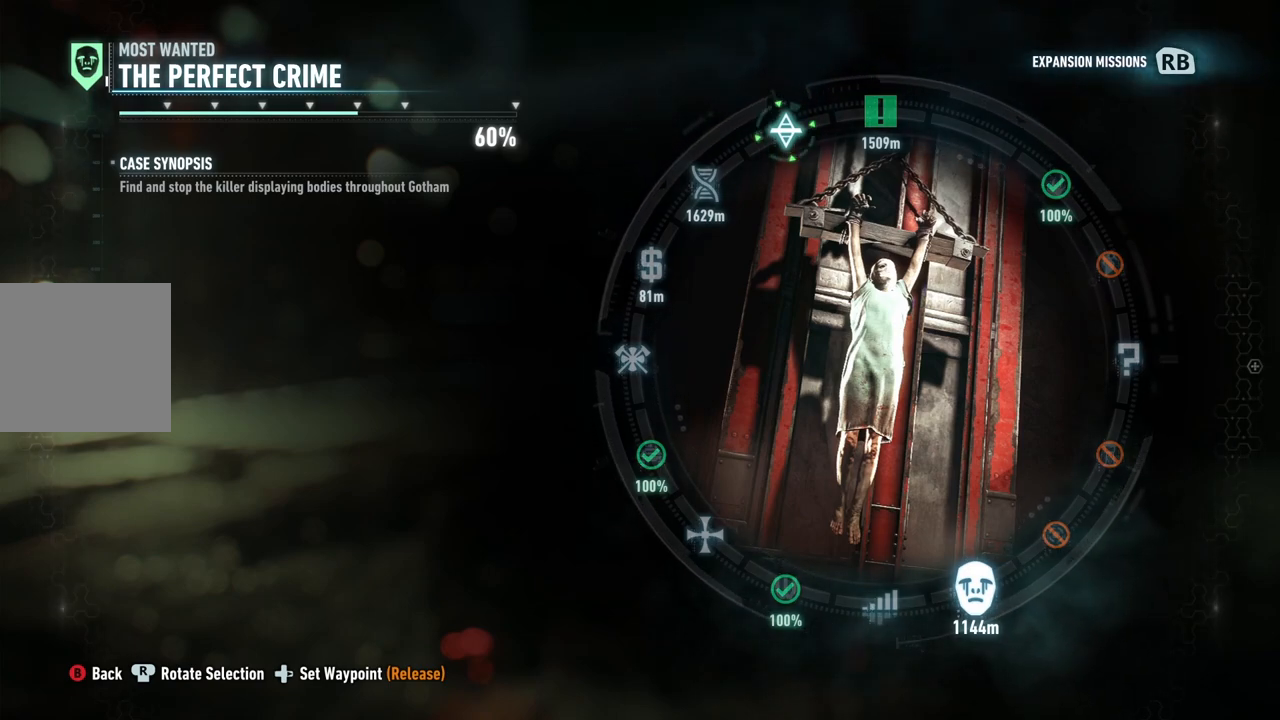
{"buttons": ["DPAD_RIGHT"], "left_stick": "center", "right_stick": "up-left", "events": [[200, "right_stick", "up-left"]]}
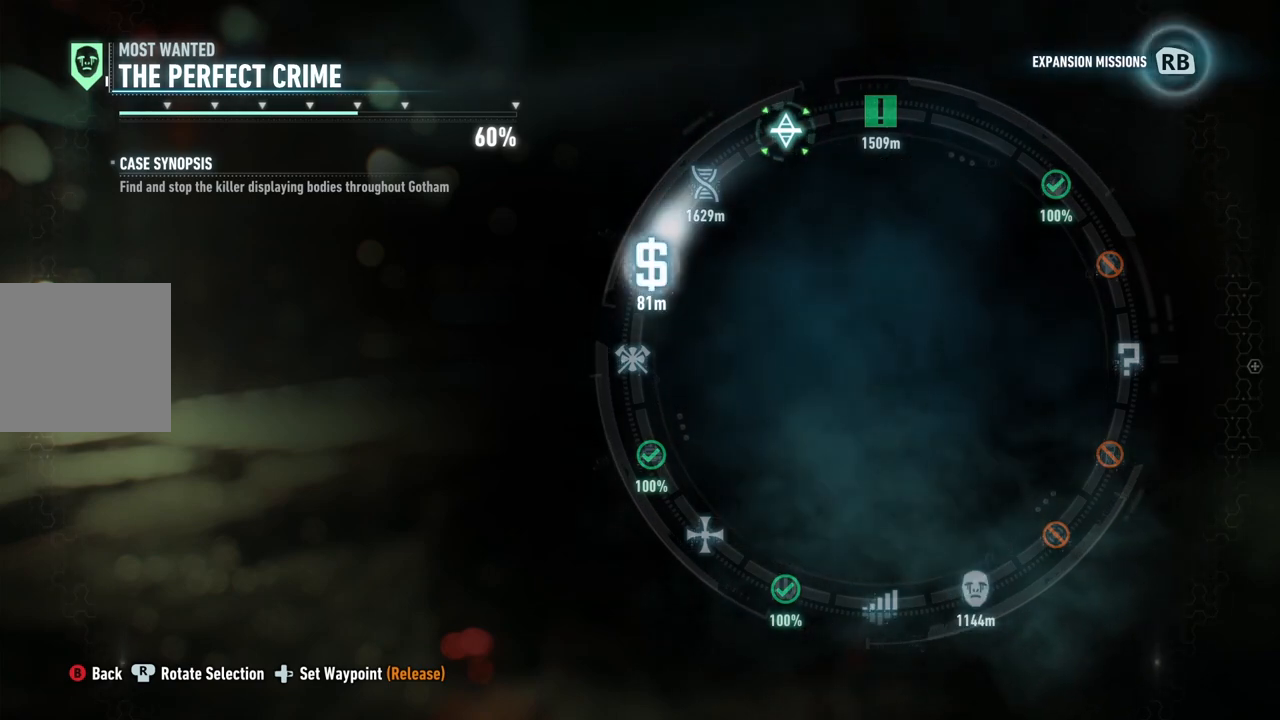
{"buttons": ["DPAD_RIGHT"], "left_stick": "center", "right_stick": "up-left", "events": []}
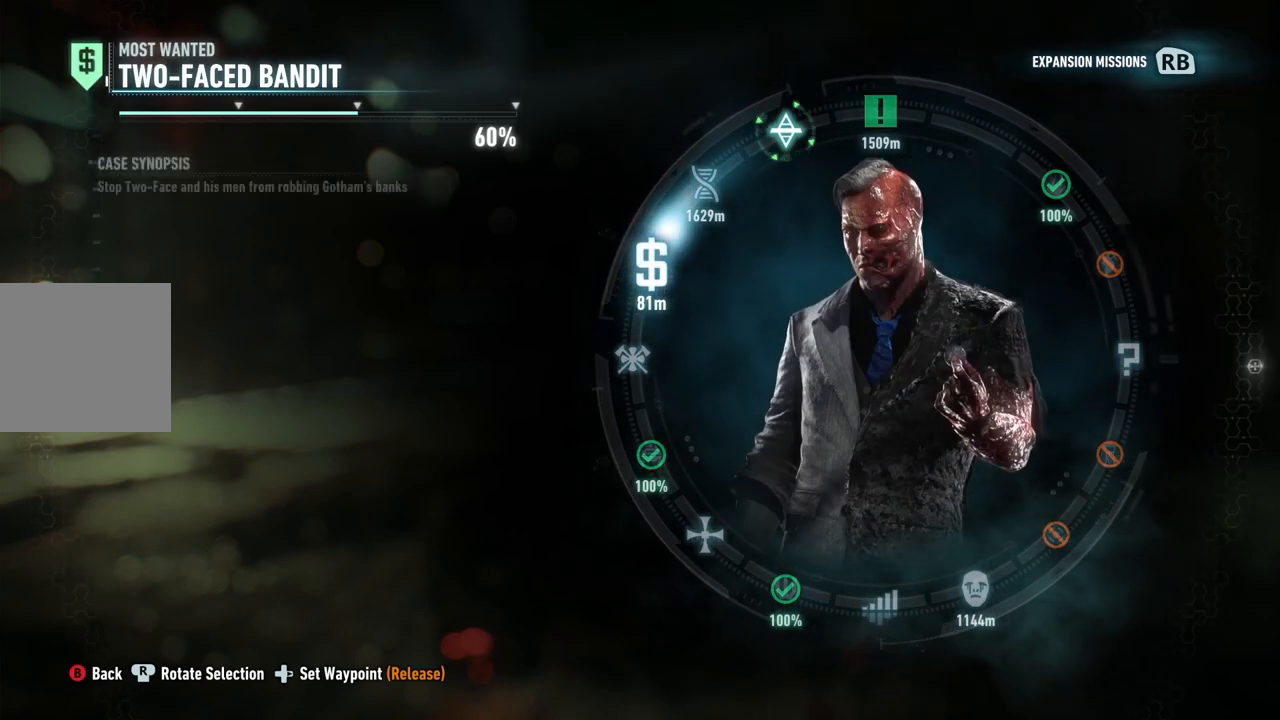
{"buttons": ["DPAD_RIGHT"], "left_stick": "center", "right_stick": "up-left", "events": []}
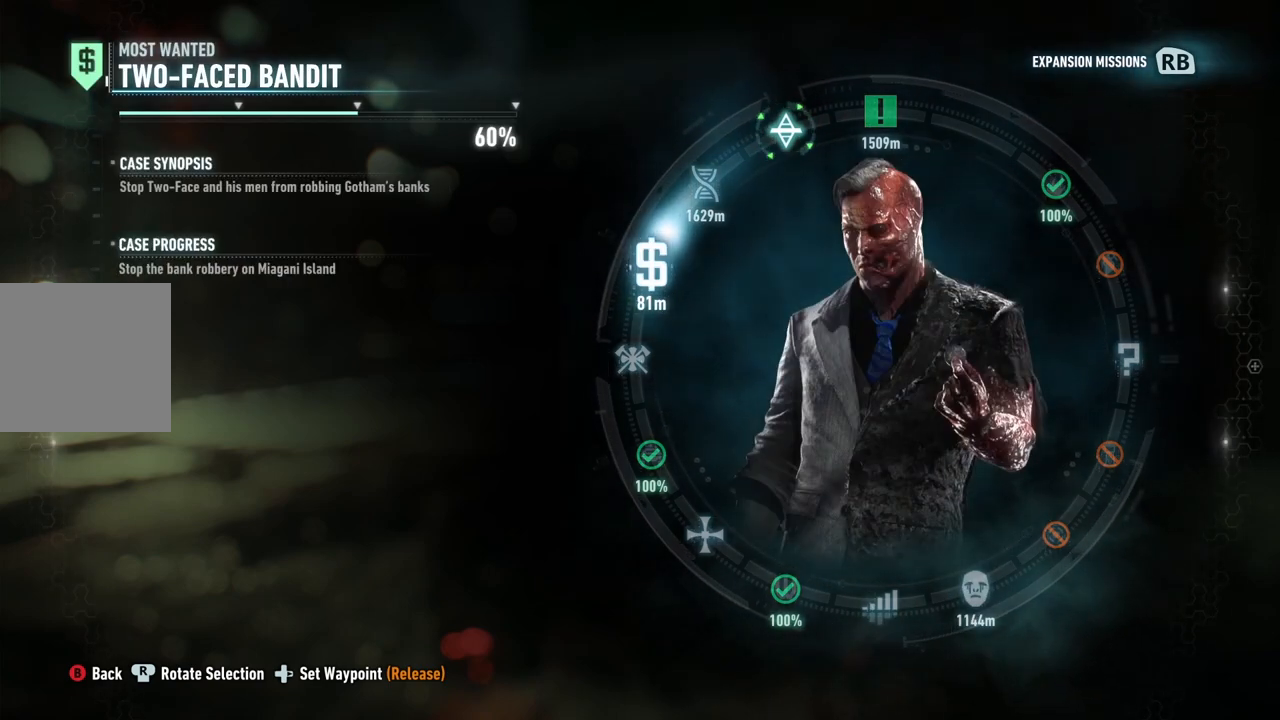
{"buttons": ["DPAD_RIGHT"], "left_stick": "center", "right_stick": "up-left", "events": []}
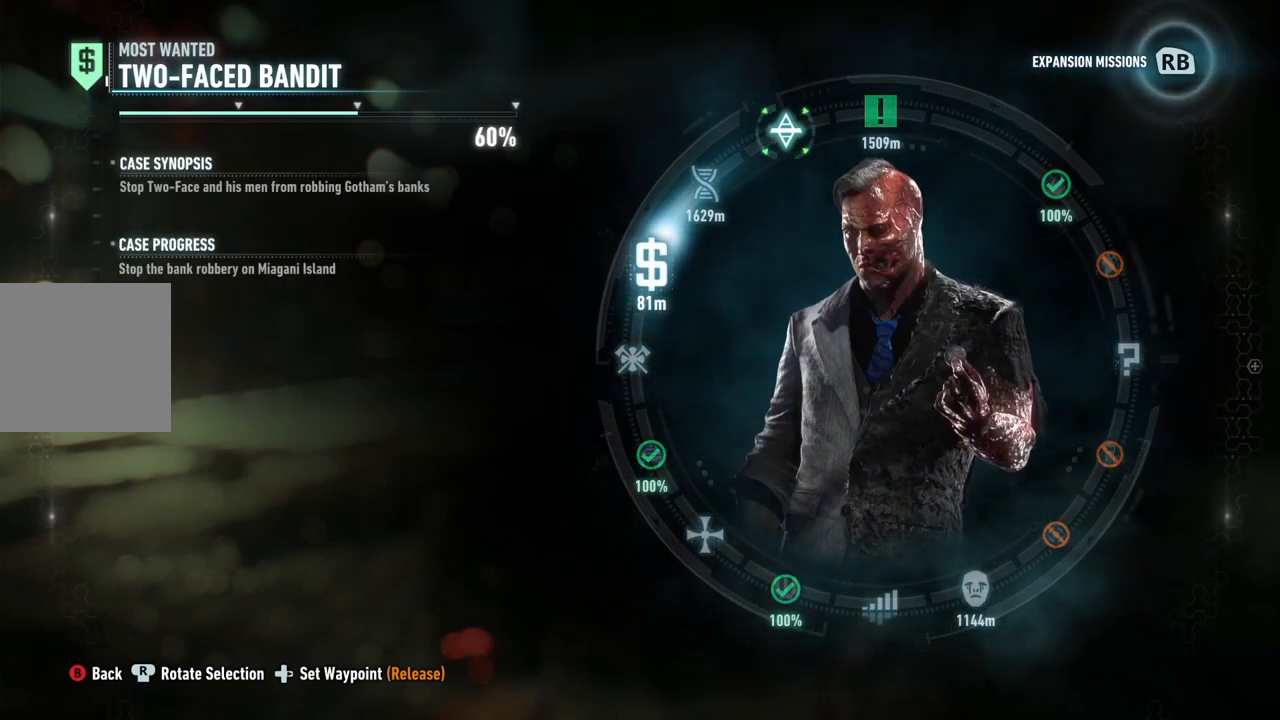
{"buttons": ["DPAD_RIGHT"], "left_stick": "center", "right_stick": "up-left", "events": []}
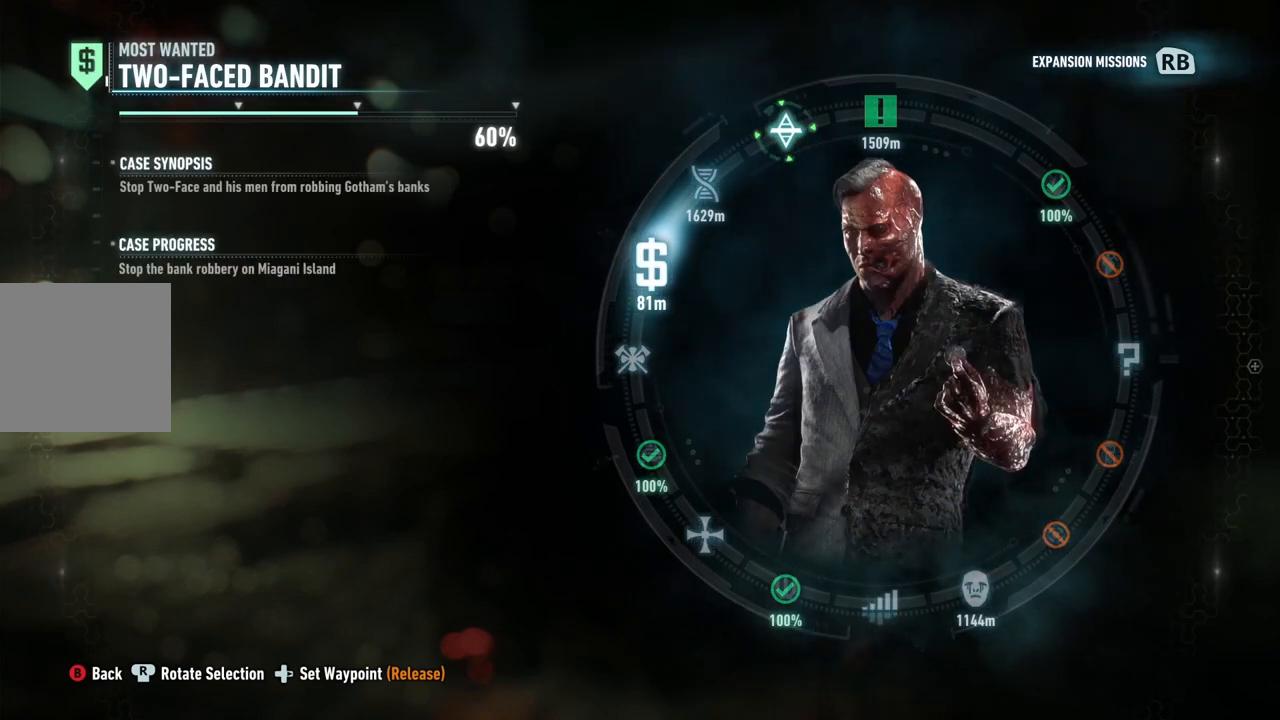
{"buttons": ["DPAD_RIGHT"], "left_stick": "center", "right_stick": "up-left", "events": []}
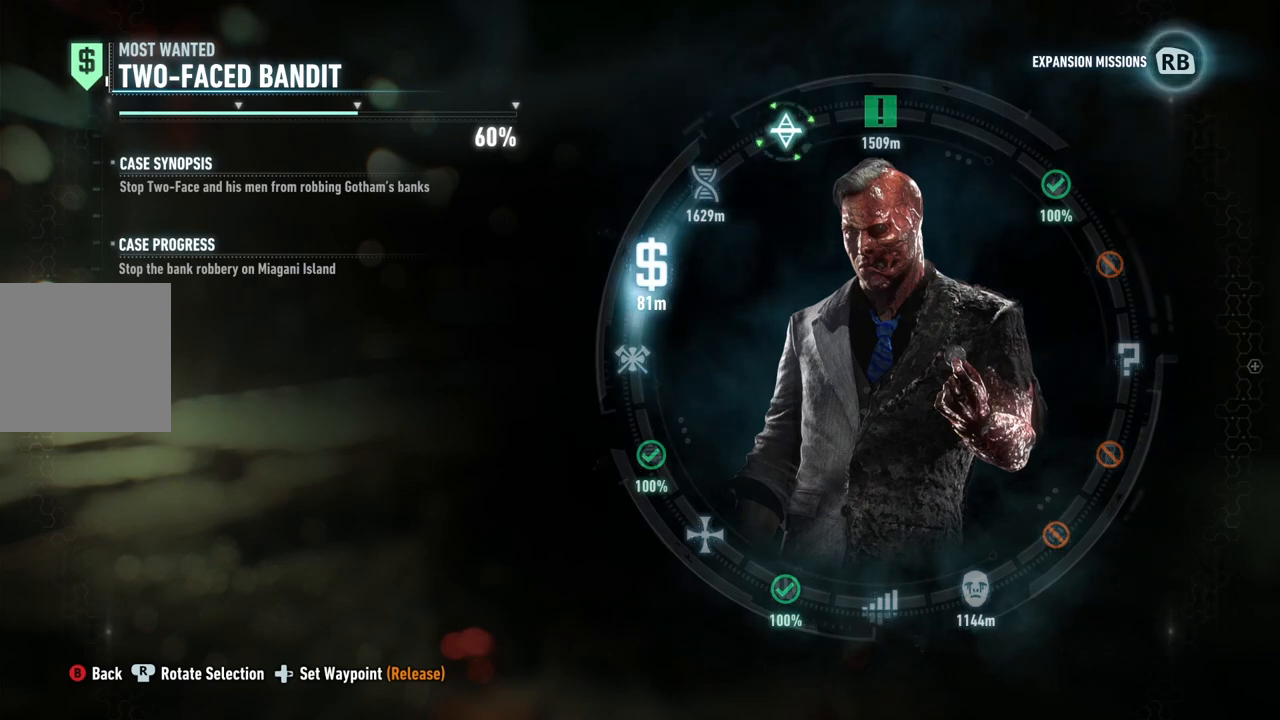
{"buttons": ["DPAD_RIGHT"], "left_stick": "center", "right_stick": "up-left", "events": []}
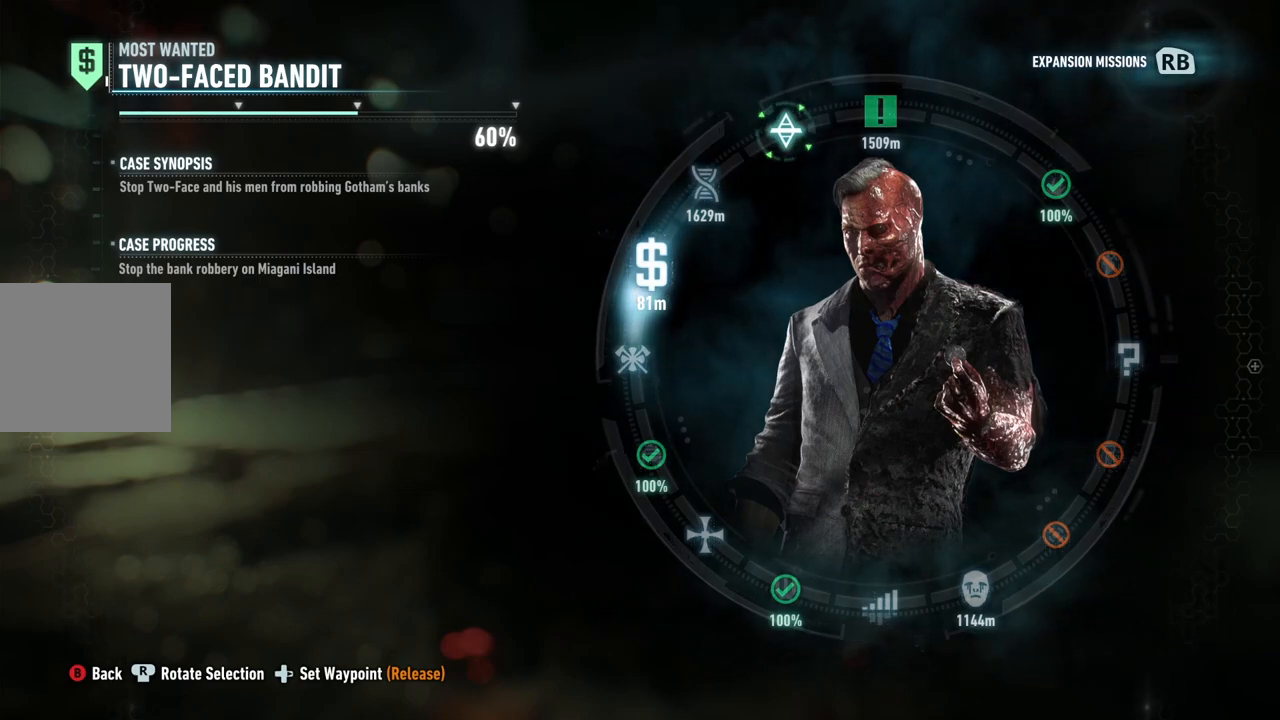
{"buttons": ["DPAD_RIGHT"], "left_stick": "center", "right_stick": "up-left", "events": []}
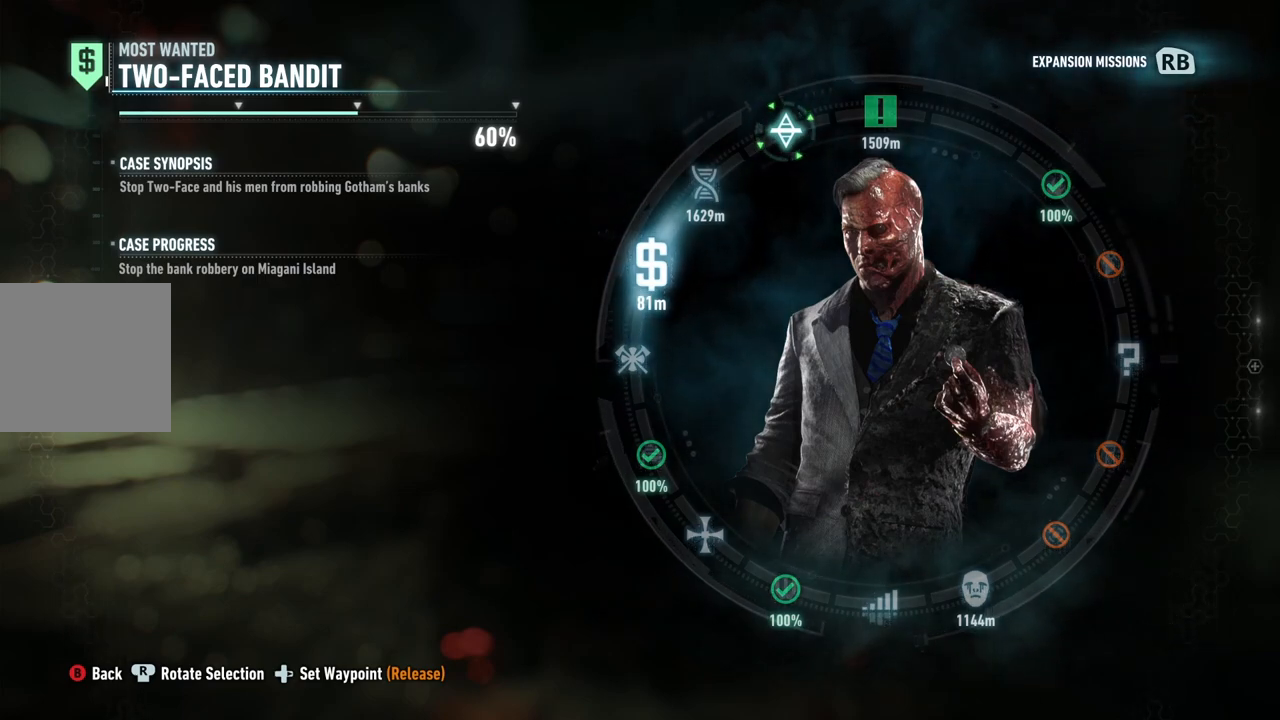
{"buttons": ["DPAD_RIGHT"], "left_stick": "center", "right_stick": "up-left", "events": []}
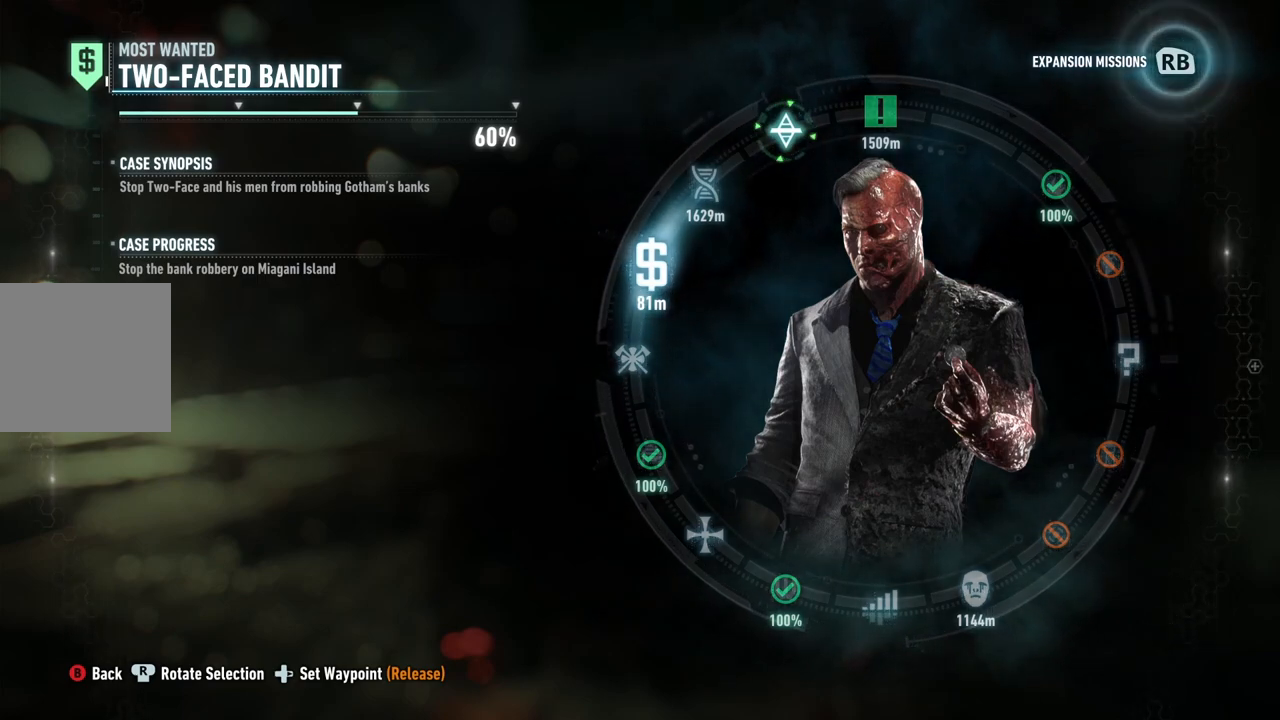
{"buttons": ["DPAD_RIGHT"], "left_stick": "center", "right_stick": "up-left", "events": []}